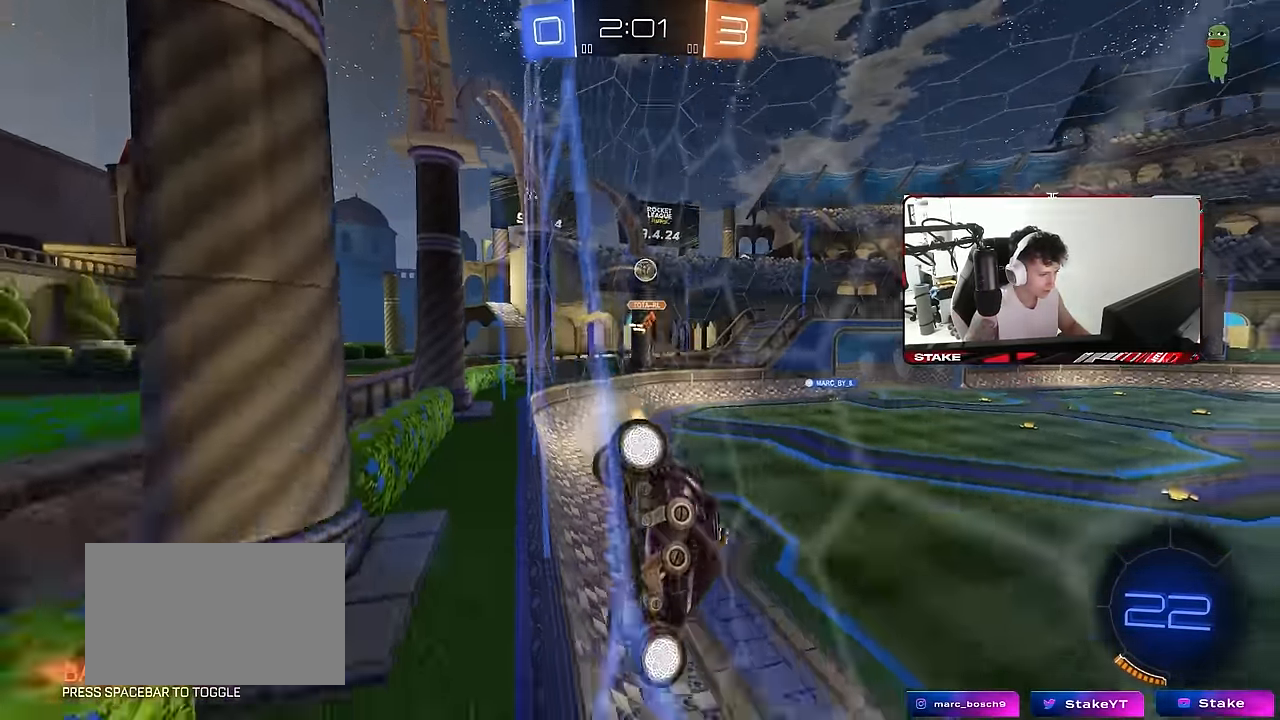
Gameplay with keyboard and mouse; each line is a JSON object with the keys and mouse buttons held at the frame after it. "events" lists presses ("down") and releases ("up") of "1", "2", "3", "4", "5", "a", "alt", "c", "caps_lock", "ctrl", "d", "e", "f", "g", "q", "r", "s", "shift", "space", "t", "tab", "v", "w", "x", "z", "mouse_left", "mouse_wheel" and "mouse_right" between this image and that frame as [ms after this image, input, new state], when the widget could be followed in between. "mouse_left", "mouse_wheel", "mouse_right" = the "left", "wheel", "right" buttons of the "mouse" list. No other keys are recorded. "wheel" means that the mouse wheel is clicked or scrolled. "mouse_move" is the direction in which the mouse moves at that frame (one of eight, or "still"), when it could be read.
{"keys": ["a", "w"], "mouse": [], "mouse_move": "still", "events": [[233, "shift", "down"], [333, "shift", "up"]]}
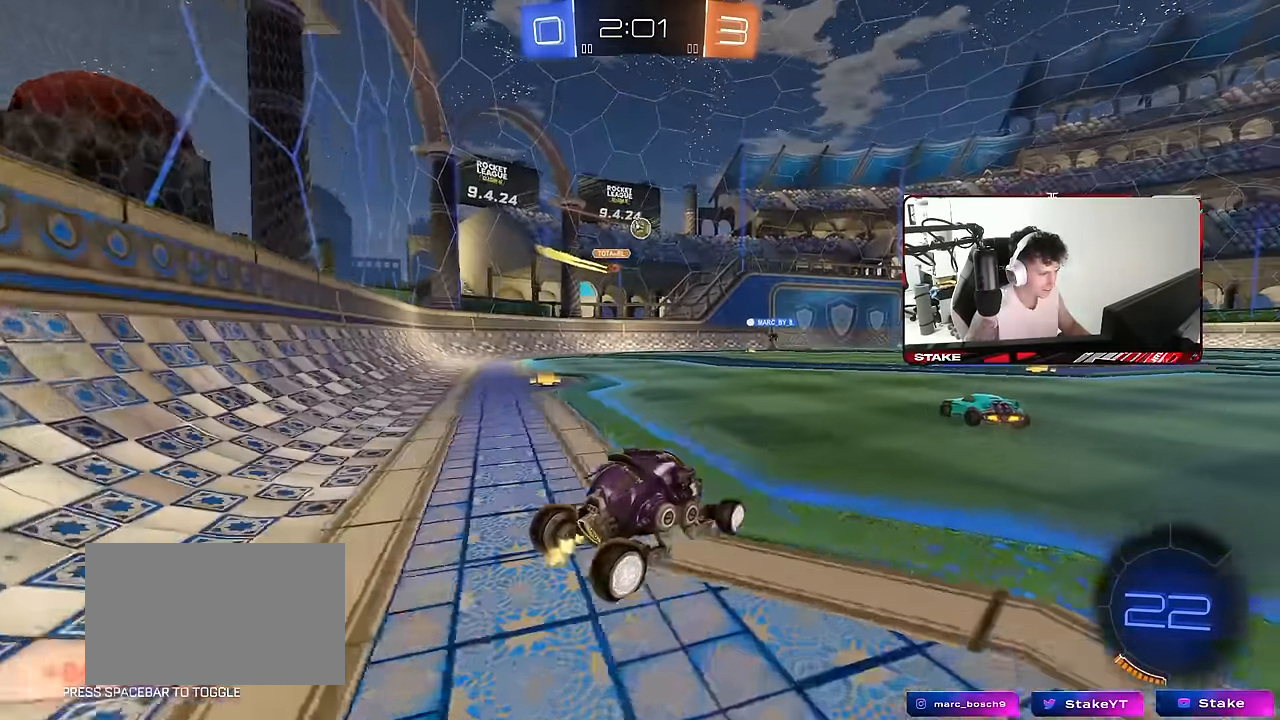
{"keys": ["a", "w"], "mouse": [], "mouse_move": "still", "events": [[117, "shift", "down"], [200, "shift", "up"]]}
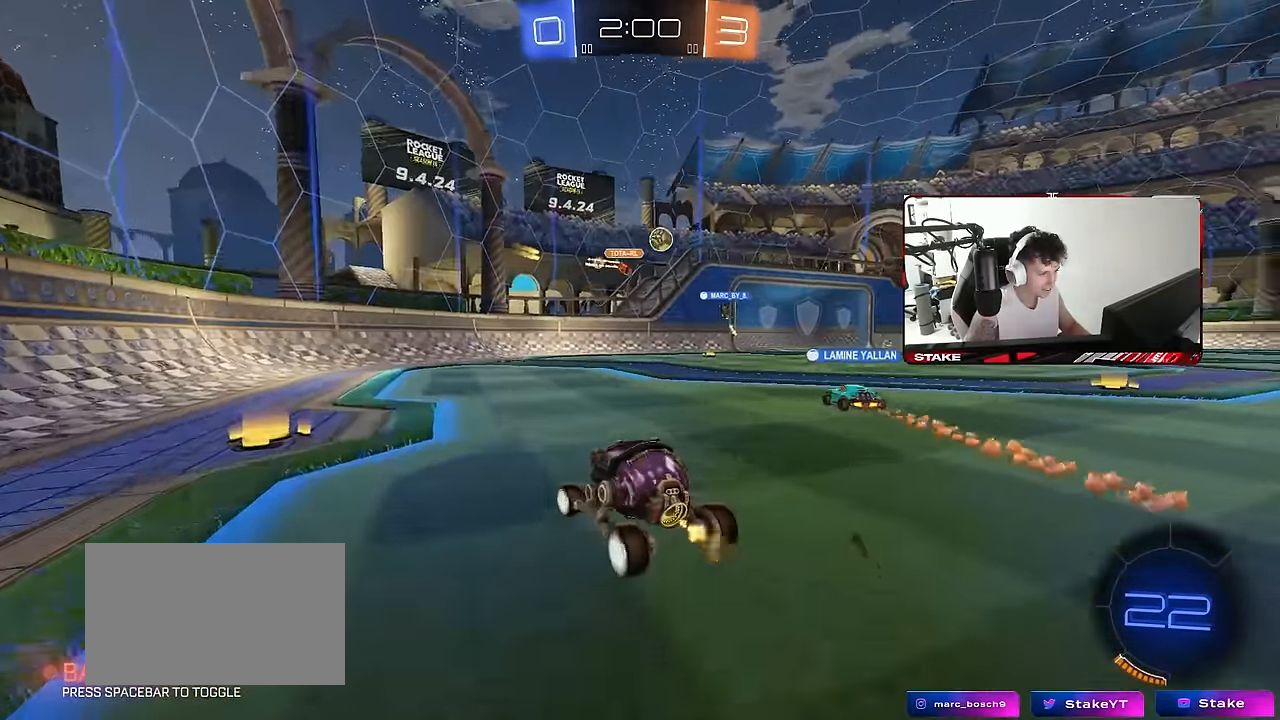
{"keys": ["d", "w"], "mouse": [], "mouse_move": "still", "events": [[83, "a", "up"], [267, "d", "down"], [317, "shift", "down"], [467, "shift", "up"]]}
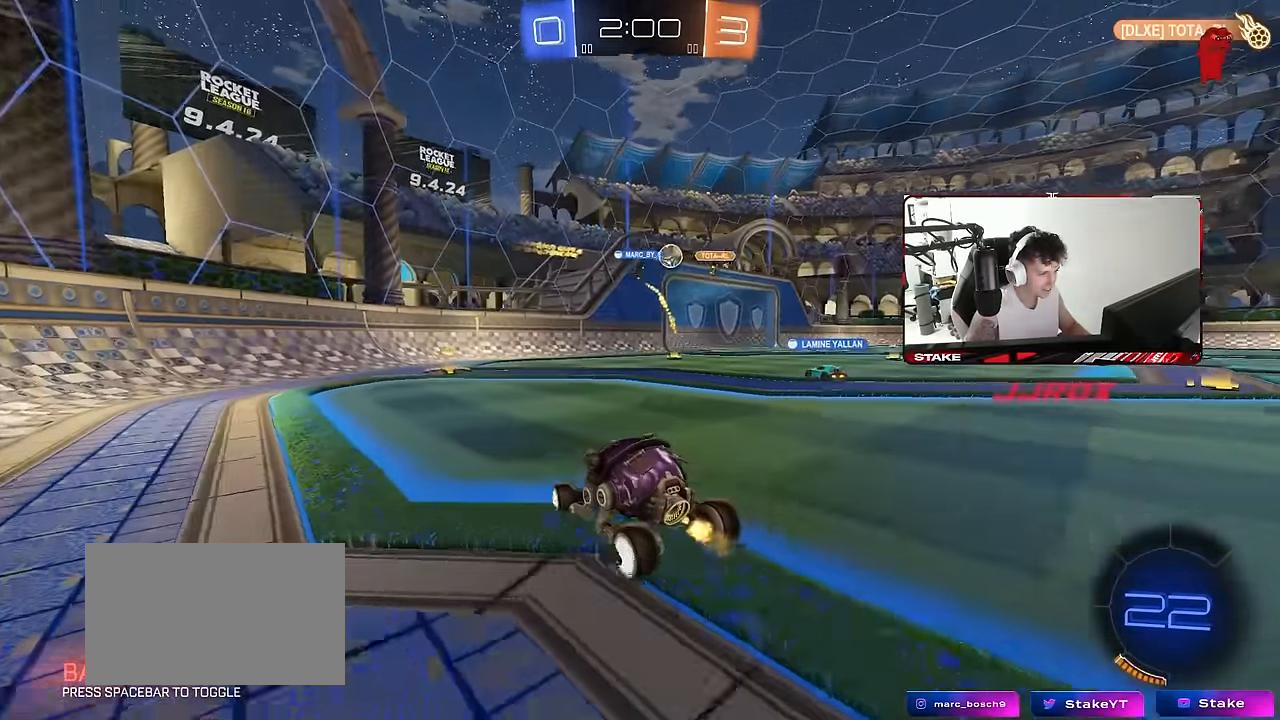
{"keys": ["w"], "mouse": ["left"], "mouse_move": "still", "events": [[50, "d", "up"], [100, "a", "down"], [150, "mouse_left", "down"], [233, "a", "up"]]}
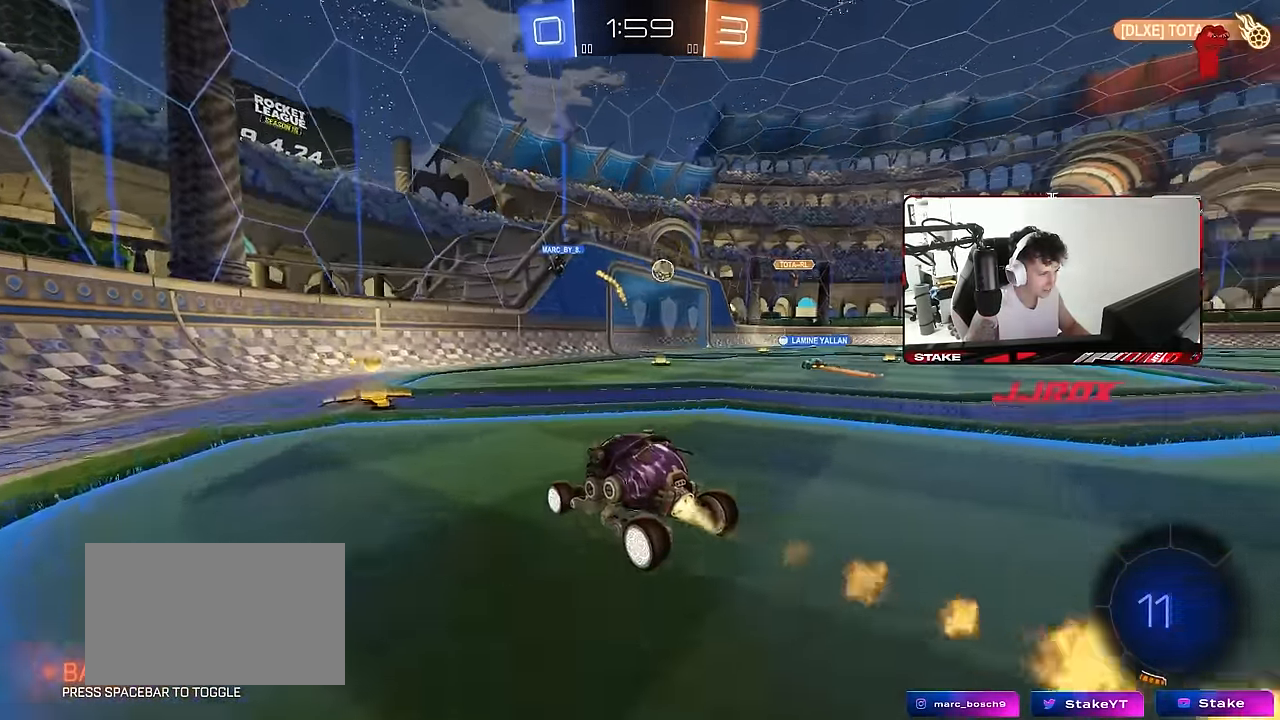
{"keys": ["d", "w"], "mouse": ["left"], "mouse_move": "still", "events": [[117, "a", "down"], [200, "a", "up"], [200, "d", "down"], [300, "shift", "down"], [400, "shift", "up"], [433, "mouse_left", "up"], [483, "mouse_left", "down"]]}
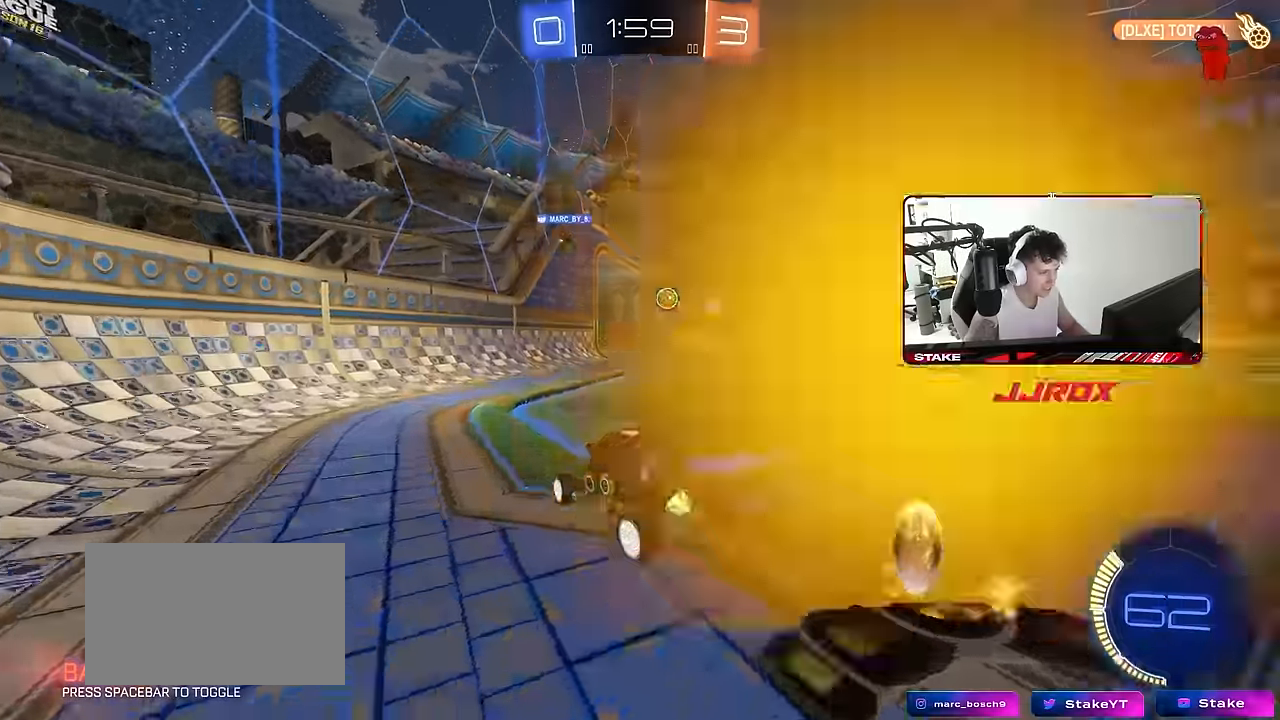
{"keys": ["w"], "mouse": ["left"], "mouse_move": "still", "events": [[33, "mouse_left", "up"], [267, "mouse_left", "down"], [317, "d", "up"]]}
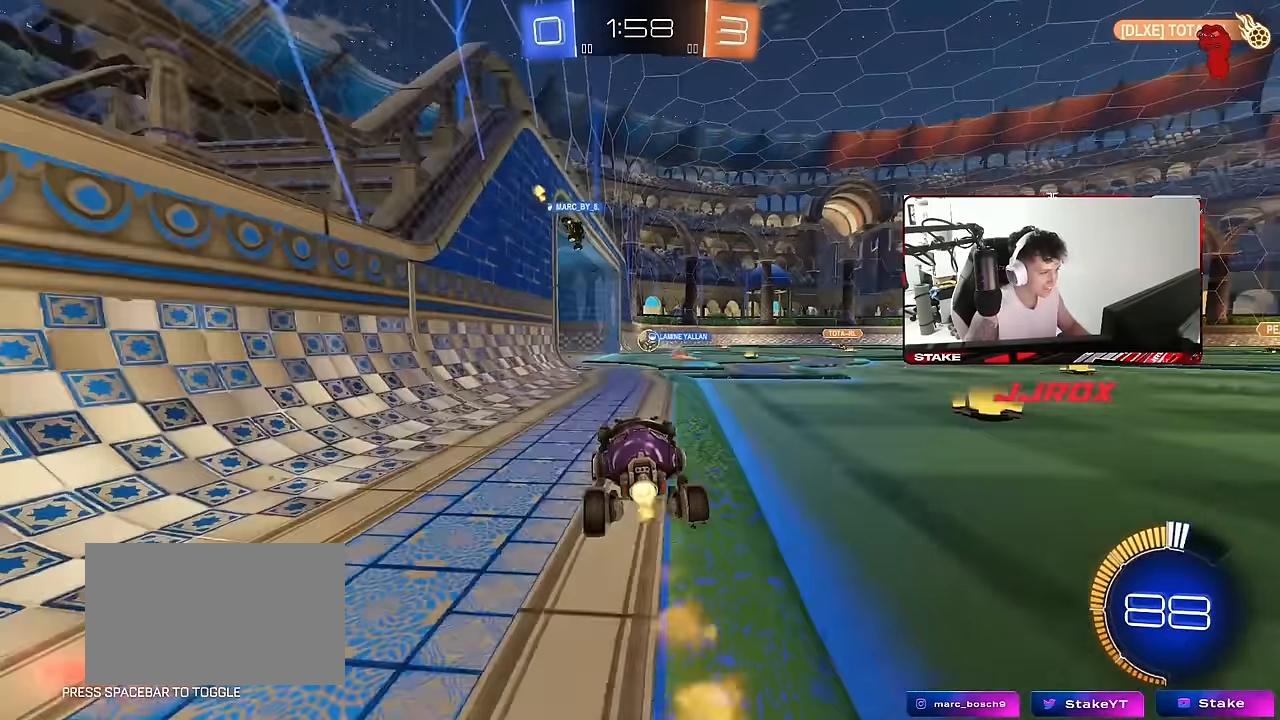
{"keys": ["w"], "mouse": [], "mouse_move": "still", "events": [[150, "d", "down"], [233, "d", "up"], [233, "mouse_left", "up"], [333, "mouse_left", "down"], [467, "mouse_left", "up"]]}
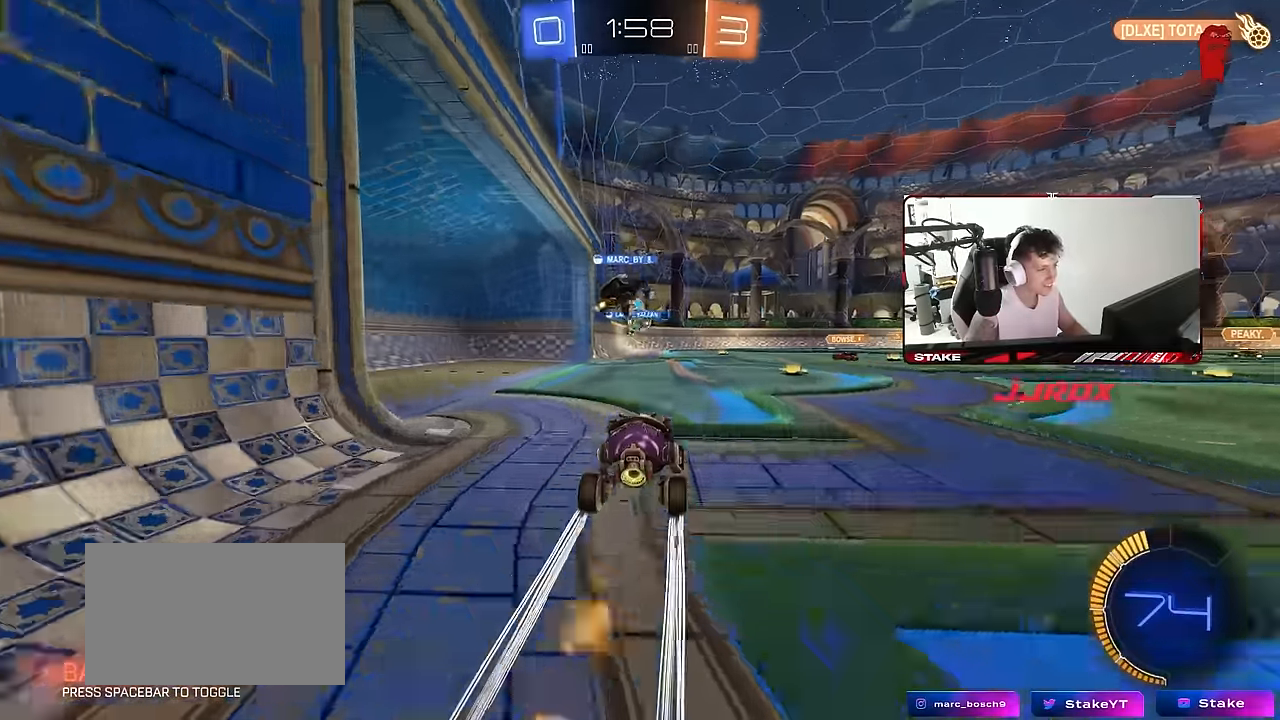
{"keys": ["d", "w"], "mouse": [], "mouse_move": "still", "events": [[67, "a", "down"], [117, "a", "up"], [150, "d", "down"], [200, "mouse_left", "down"], [350, "d", "up"], [350, "mouse_left", "up"], [483, "d", "down"]]}
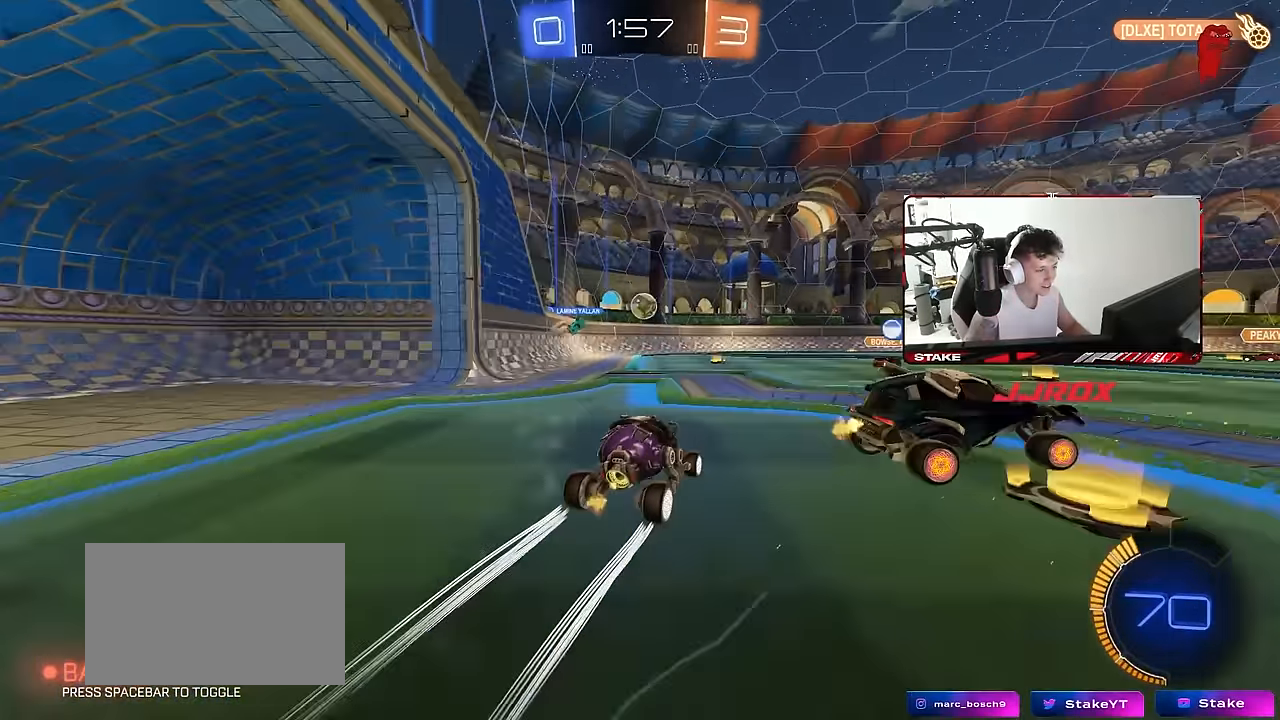
{"keys": ["w"], "mouse": [], "mouse_move": "still", "events": [[83, "a", "down"], [83, "d", "up"], [133, "shift", "down"], [217, "shift", "up"], [317, "a", "up"]]}
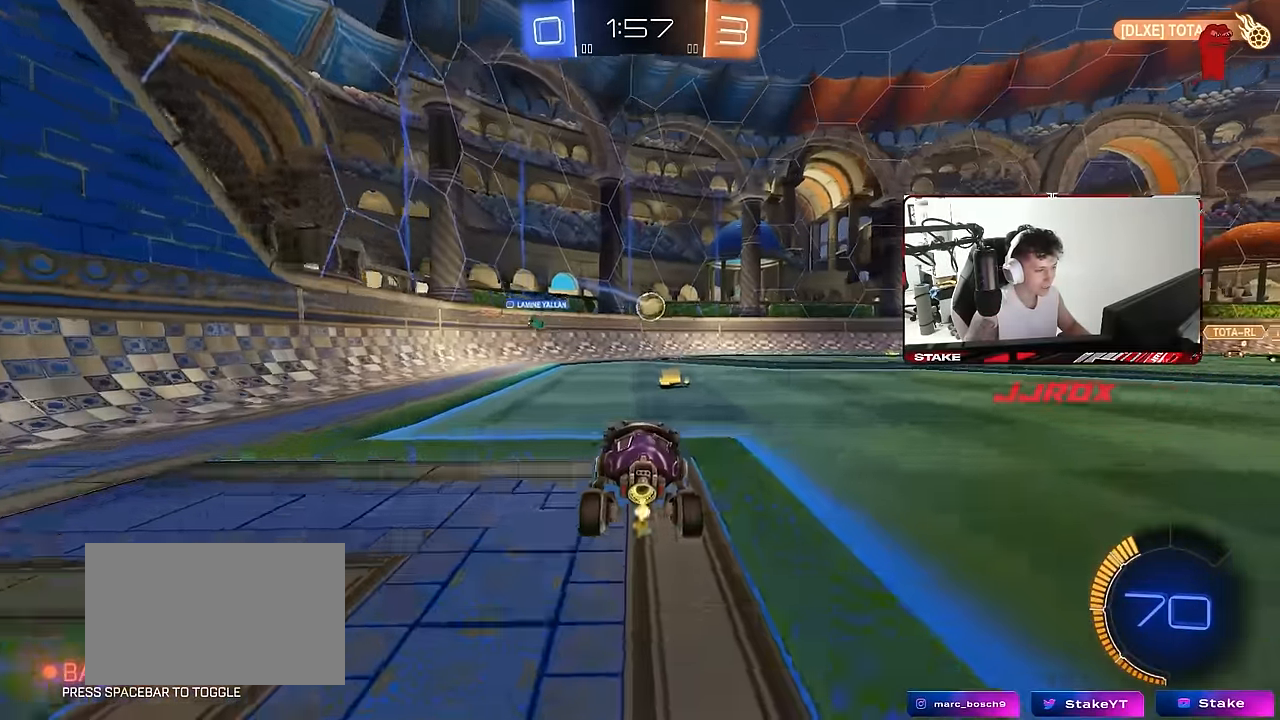
{"keys": ["w"], "mouse": ["left"], "mouse_move": "still", "events": [[100, "d", "down"], [150, "mouse_left", "down"], [433, "d", "up"]]}
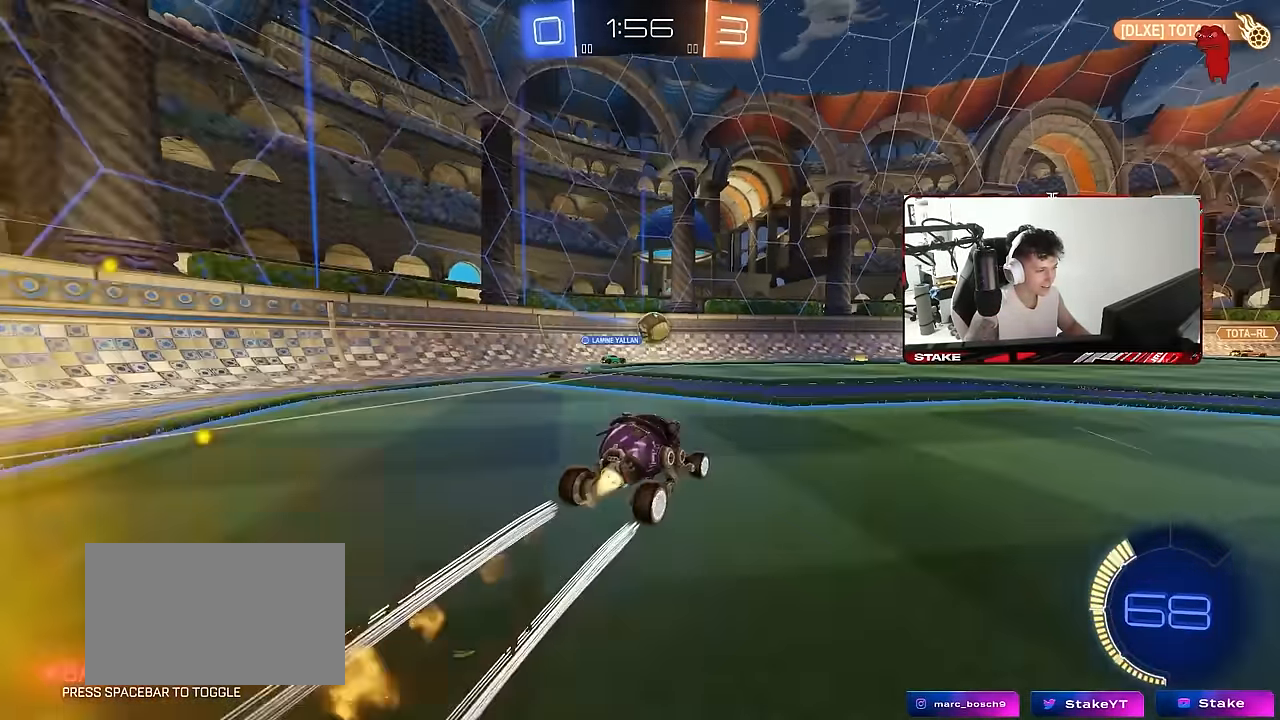
{"keys": ["w"], "mouse": [], "mouse_move": "still", "events": [[17, "d", "down"], [17, "mouse_left", "up"], [217, "d", "up"], [400, "d", "down"], [483, "d", "up"]]}
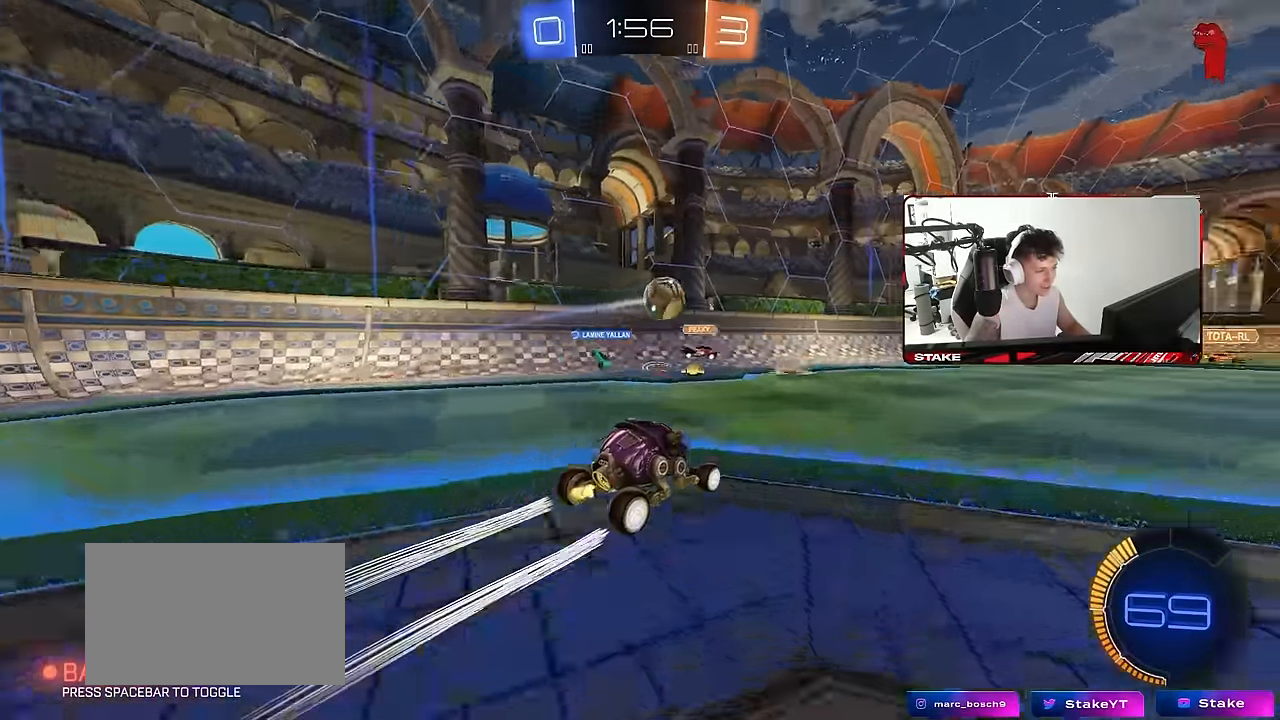
{"keys": ["d", "w"], "mouse": [], "mouse_move": "still", "events": [[217, "a", "down"], [400, "a", "up"], [500, "d", "down"]]}
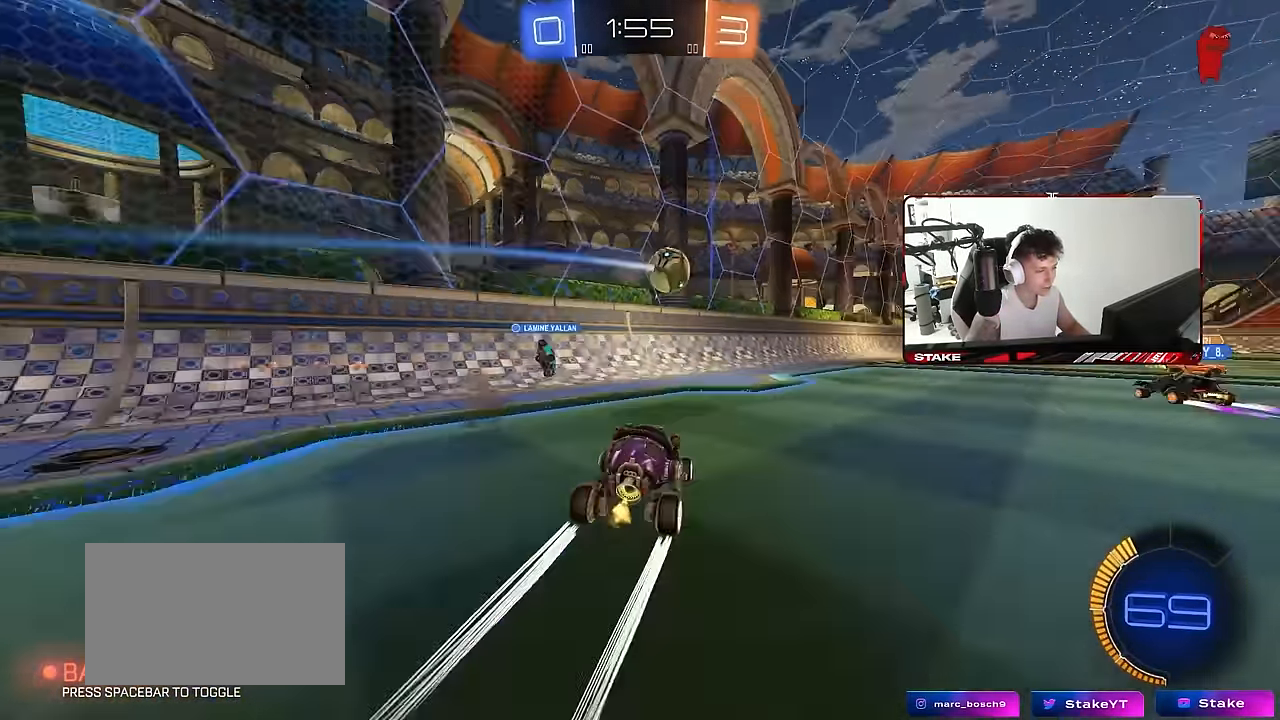
{"keys": ["d", "w"], "mouse": [], "mouse_move": "still", "events": [[150, "d", "up"], [417, "d", "down"]]}
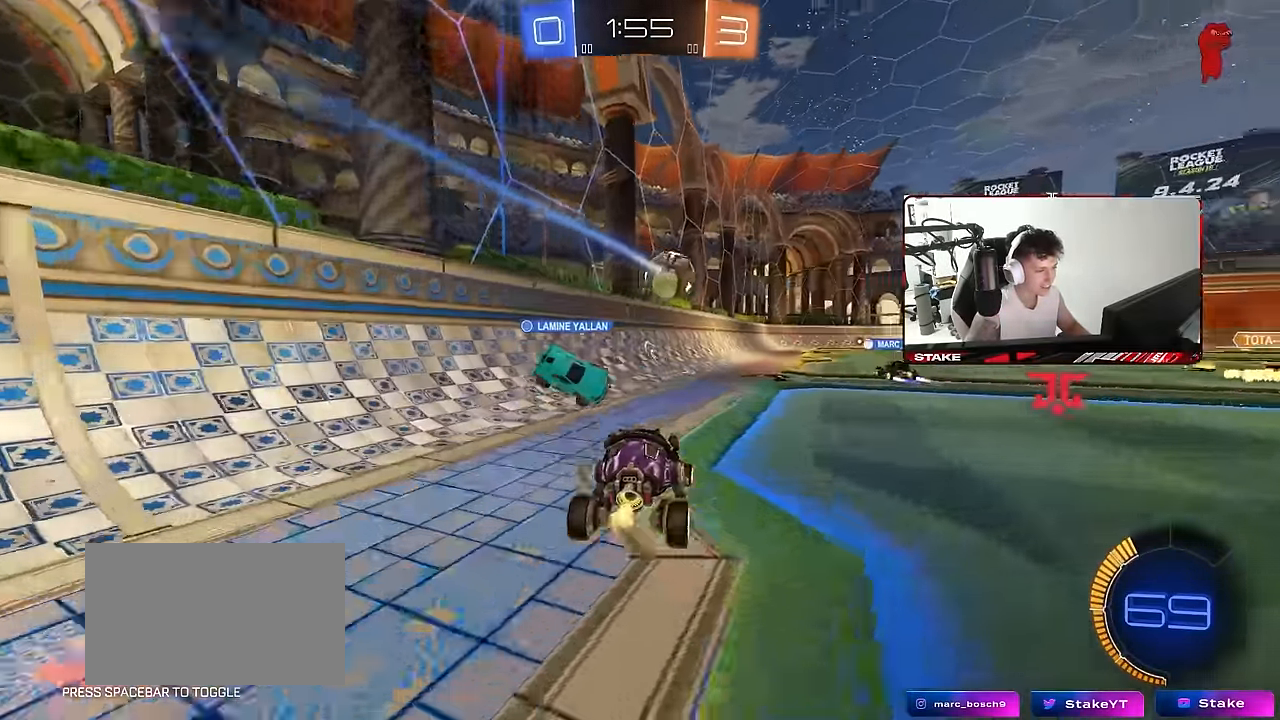
{"keys": ["w"], "mouse": [], "mouse_move": "still", "events": [[17, "mouse_left", "down"], [167, "d", "up"], [167, "mouse_left", "up"], [250, "d", "down"], [433, "d", "up"]]}
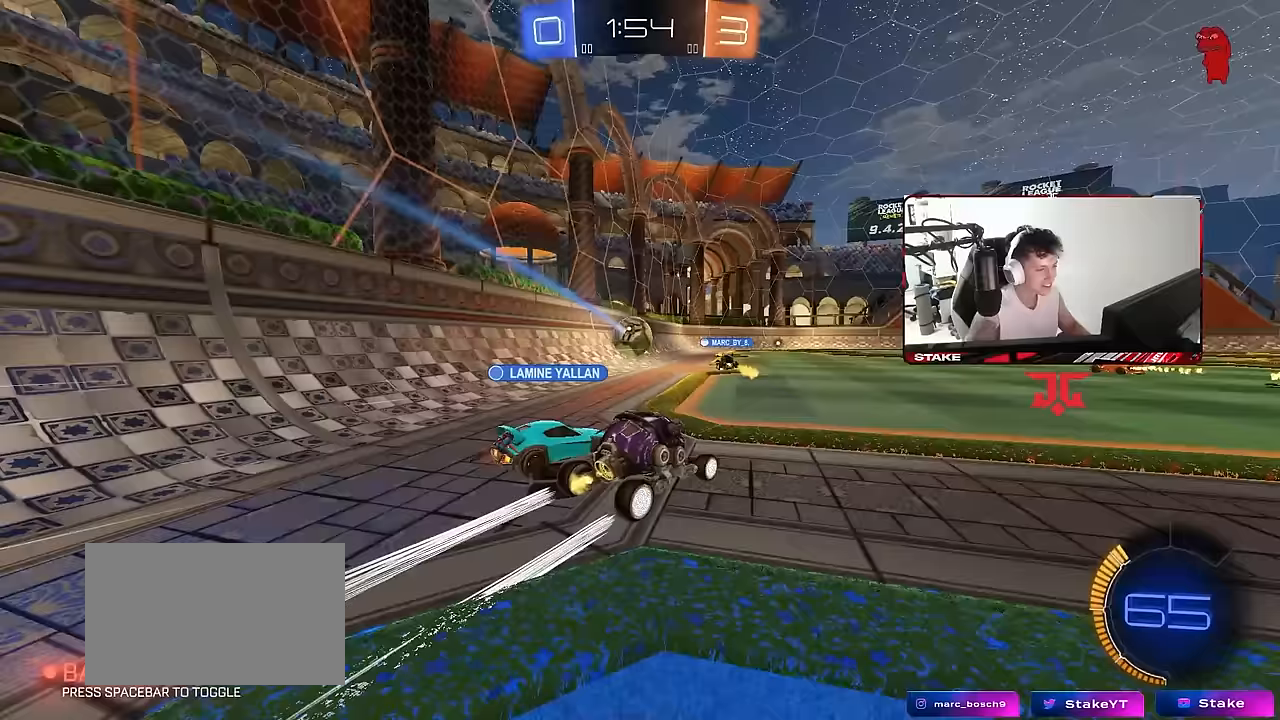
{"keys": ["a", "w"], "mouse": [], "mouse_move": "still", "events": [[133, "d", "down"], [217, "d", "up"], [450, "a", "down"]]}
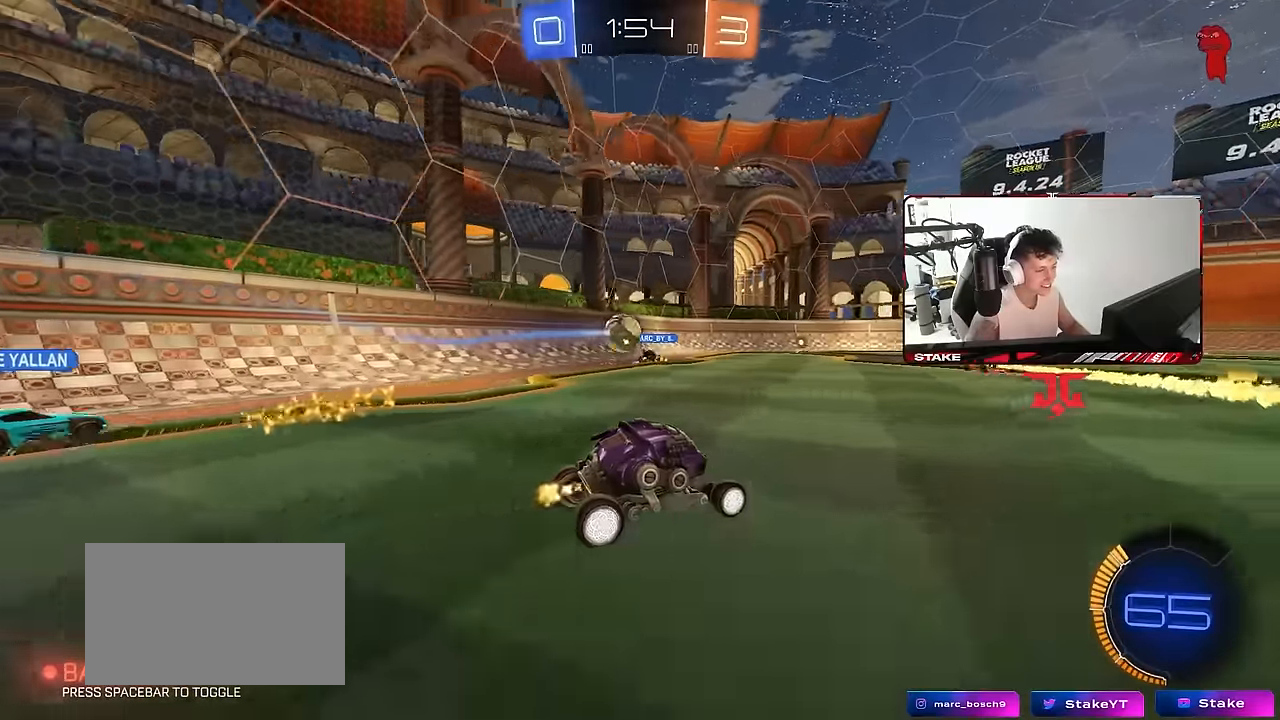
{"keys": [], "mouse": [], "mouse_move": "still", "events": [[100, "a", "up"], [100, "w", "up"], [233, "d", "down"], [233, "s", "down"], [333, "d", "up"], [333, "s", "up"]]}
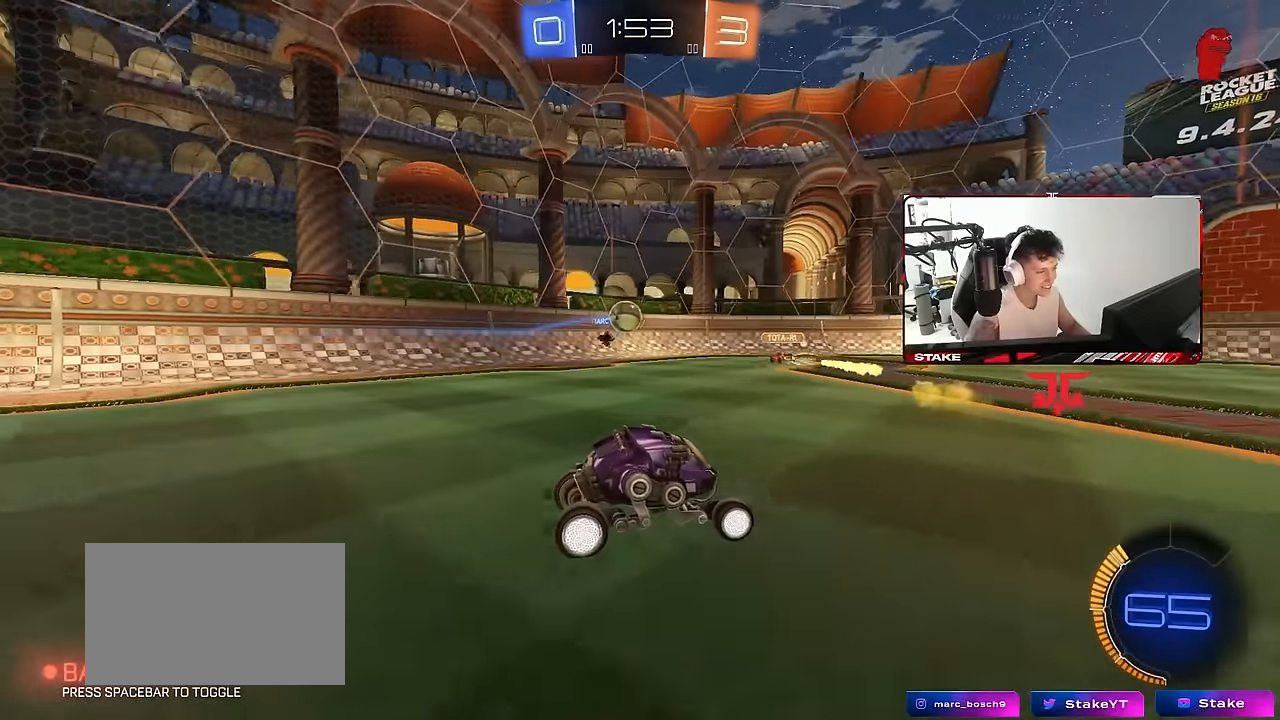
{"keys": ["a"], "mouse": [], "mouse_move": "still", "events": [[17, "w", "down"], [167, "a", "down"], [250, "shift", "down"], [350, "a", "up"], [350, "shift", "up"], [350, "w", "up"], [433, "a", "down"]]}
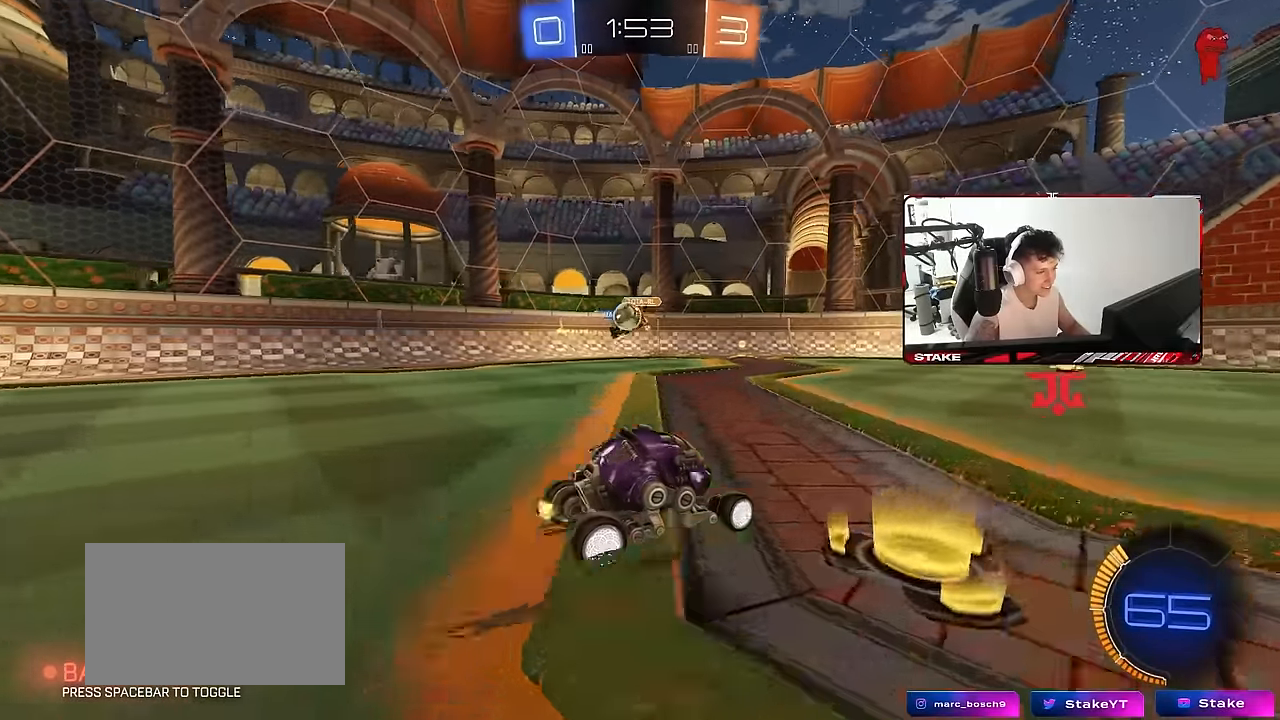
{"keys": ["a", "w"], "mouse": [], "mouse_move": "still", "events": [[83, "s", "down"], [217, "s", "up"], [317, "w", "down"]]}
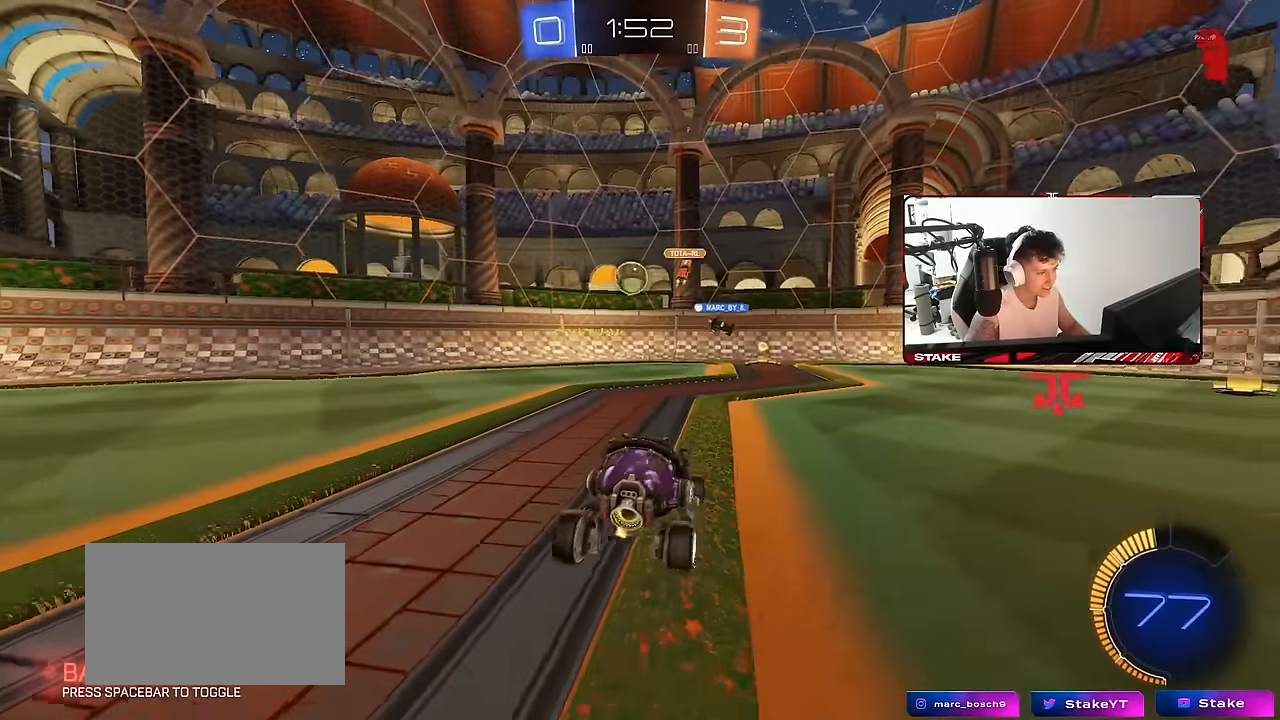
{"keys": ["w"], "mouse": ["left"], "mouse_move": "still", "events": [[100, "a", "up"], [100, "mouse_left", "down"]]}
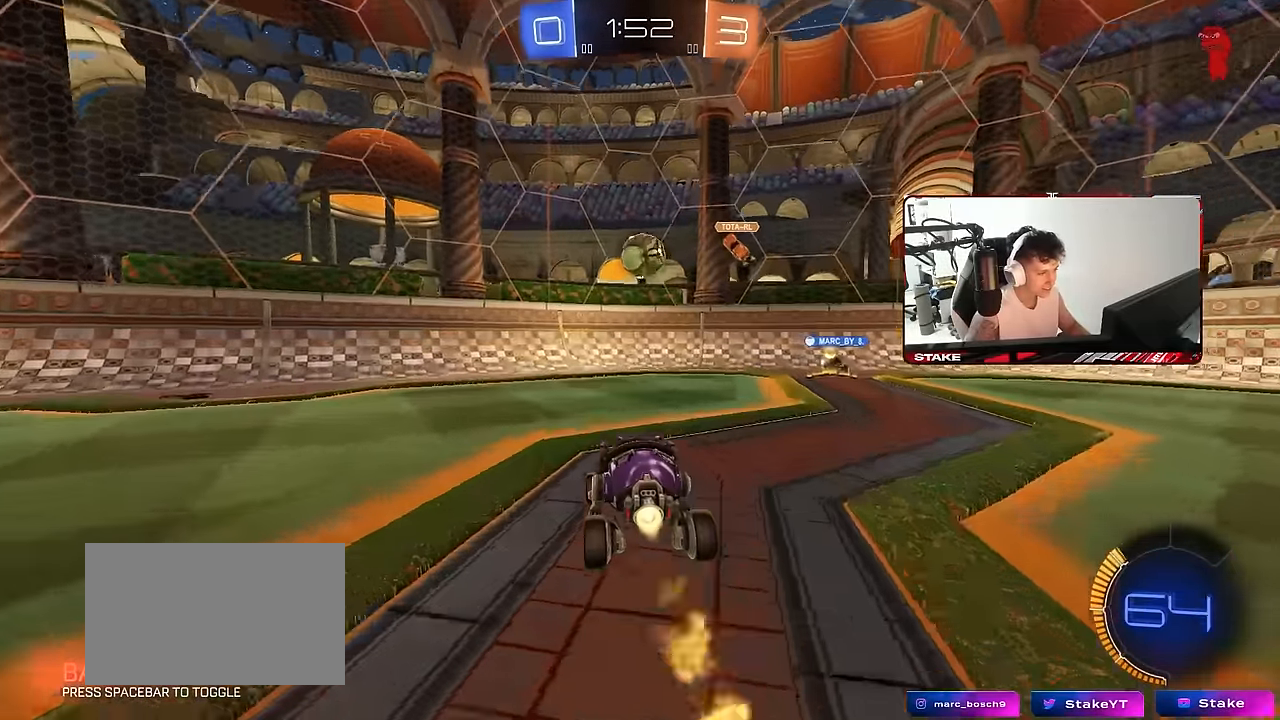
{"keys": [], "mouse": ["left"], "mouse_move": "still", "events": [[200, "d", "down"], [250, "d", "up"], [250, "w", "up"], [350, "mouse_right", "down"], [400, "d", "down"], [400, "s", "down"], [483, "d", "up"], [483, "mouse_right", "up"], [483, "s", "up"]]}
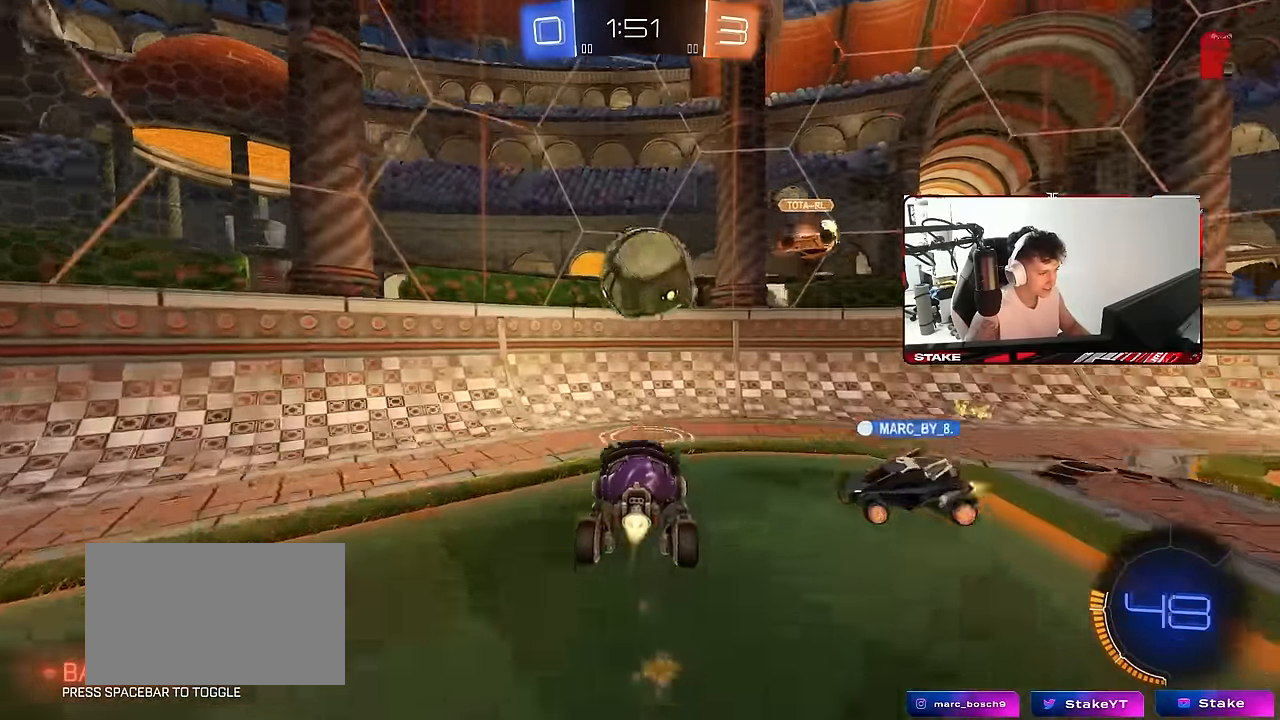
{"keys": ["d", "w"], "mouse": ["left"], "mouse_move": "still", "events": [[167, "mouse_right", "down"], [267, "d", "down"], [367, "w", "down"], [417, "mouse_right", "up"]]}
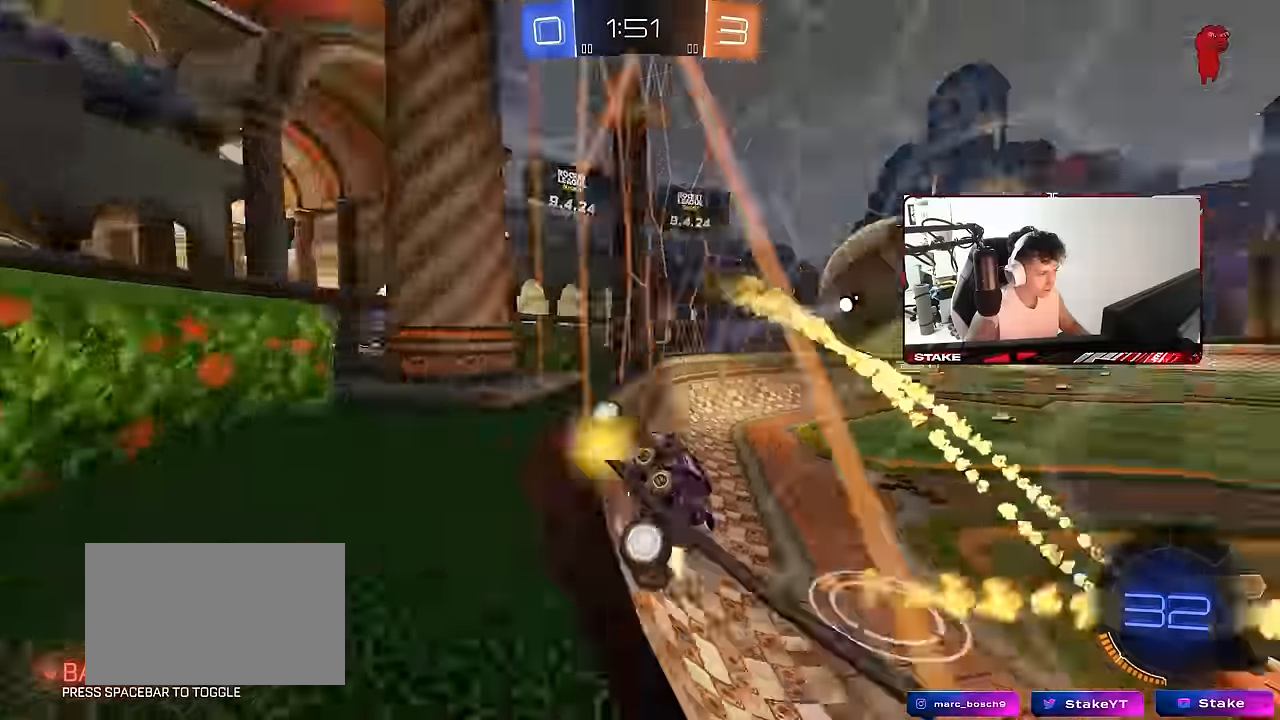
{"keys": ["d", "w"], "mouse": [], "mouse_move": "still", "events": [[50, "mouse_left", "up"]]}
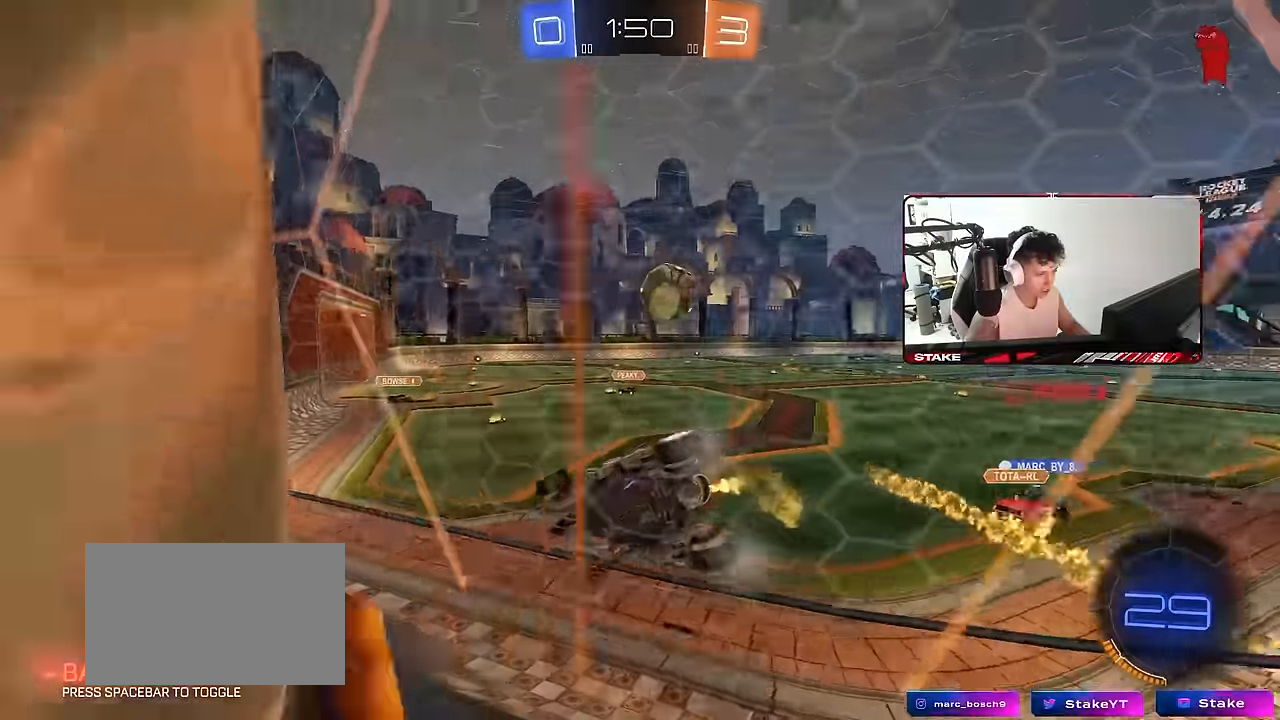
{"keys": ["d", "w"], "mouse": [], "mouse_move": "still", "events": [[250, "d", "up"], [400, "d", "down"]]}
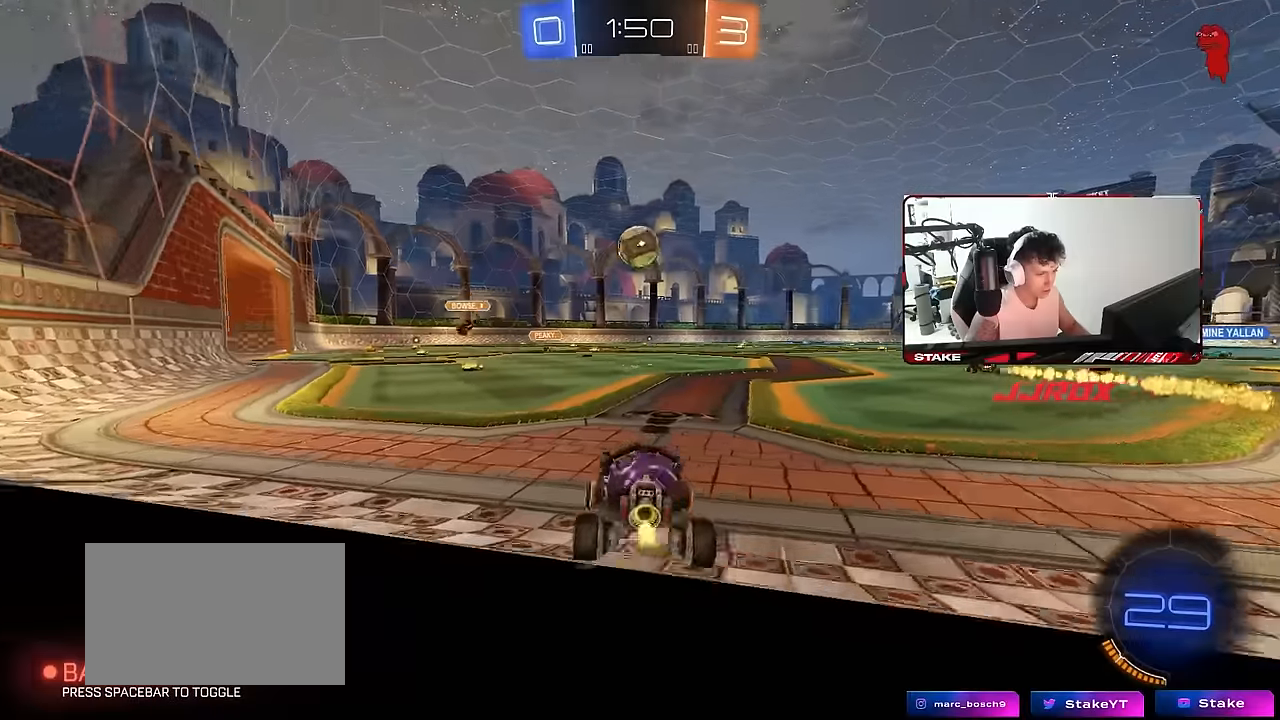
{"keys": ["d", "w"], "mouse": [], "mouse_move": "still", "events": []}
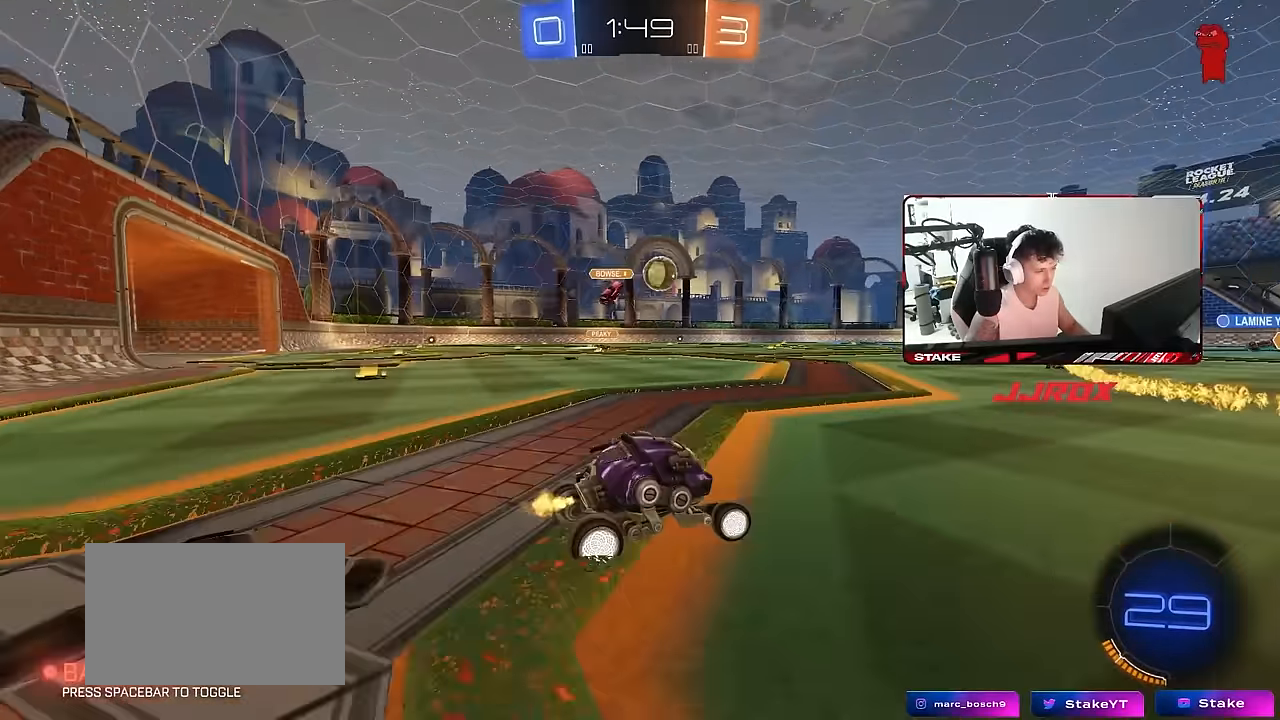
{"keys": ["d", "s", "shift"], "mouse": ["left", "right"], "mouse_move": "still", "events": [[50, "d", "up"], [100, "a", "down"], [150, "mouse_left", "down"], [183, "mouse_right", "down"], [233, "a", "up"], [283, "d", "down"], [283, "mouse_right", "up"], [283, "shift", "down"], [333, "mouse_right", "down"], [383, "s", "down"], [417, "w", "up"]]}
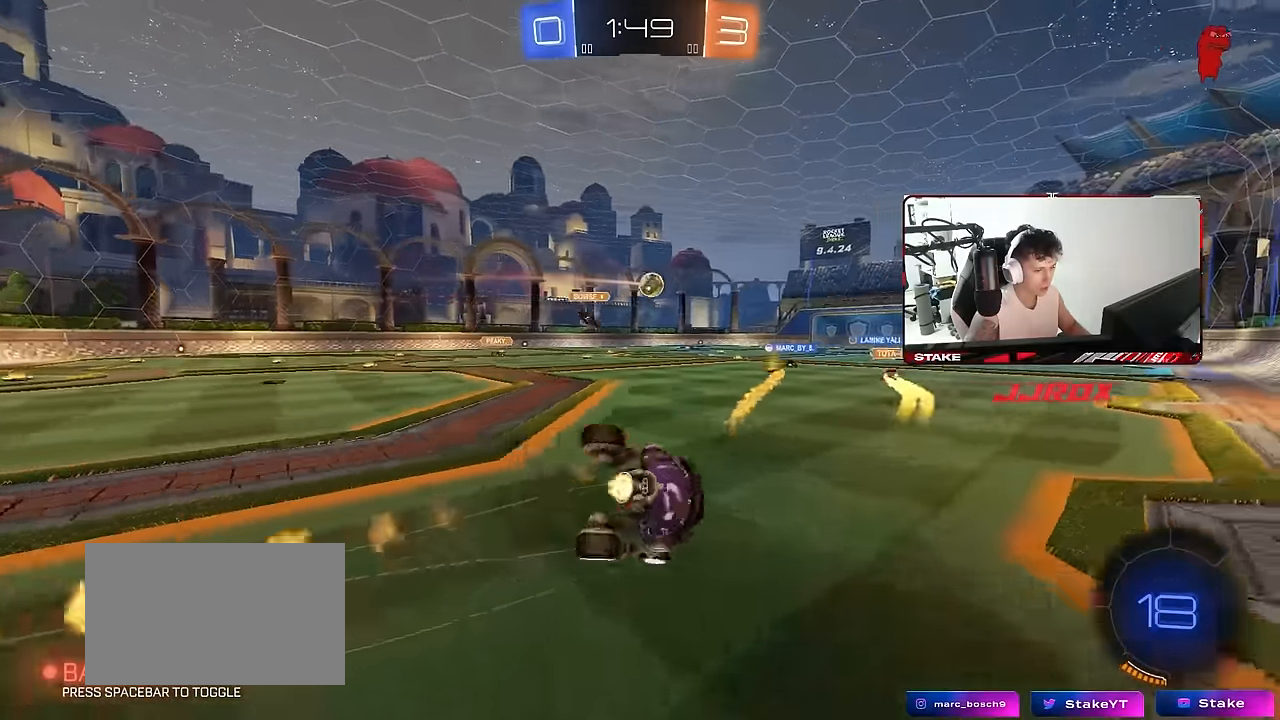
{"keys": ["d", "s", "shift"], "mouse": [], "mouse_move": "still", "events": [[17, "mouse_right", "up"], [250, "s", "up"], [350, "s", "down"], [400, "mouse_left", "up"]]}
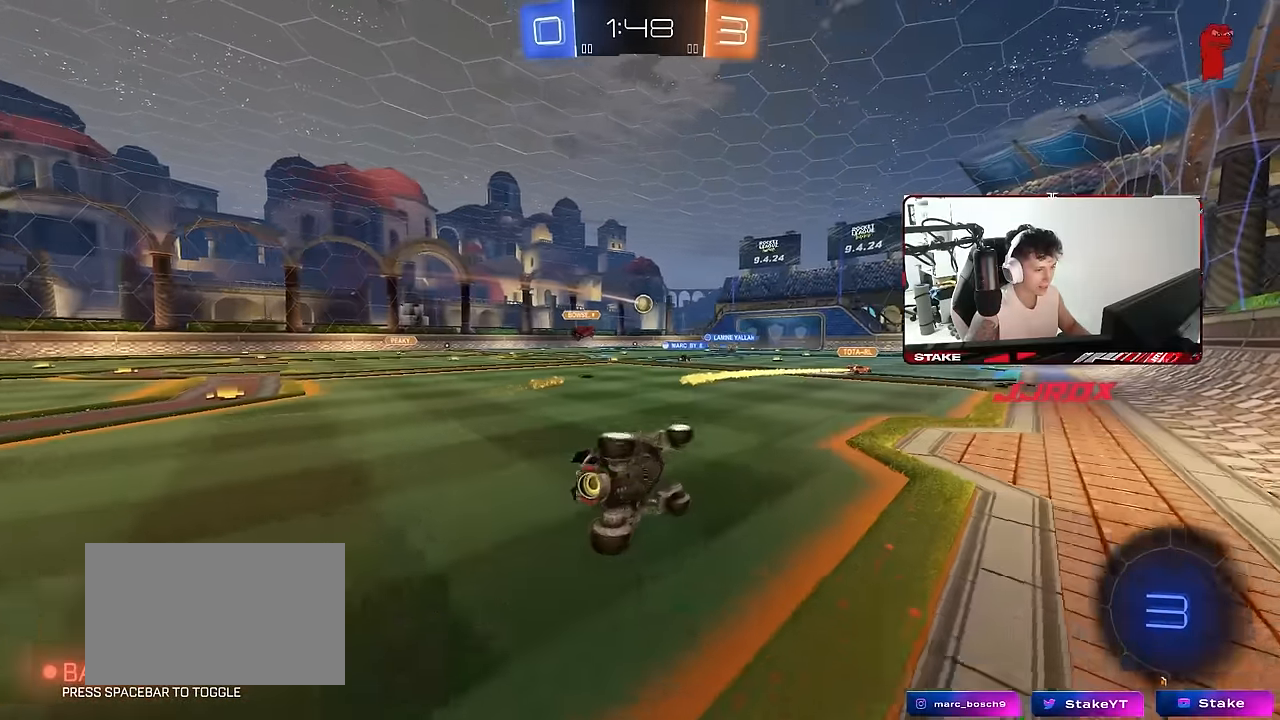
{"keys": ["w"], "mouse": [], "mouse_move": "still", "events": [[133, "s", "up"], [133, "shift", "up"], [217, "d", "up"], [317, "w", "down"]]}
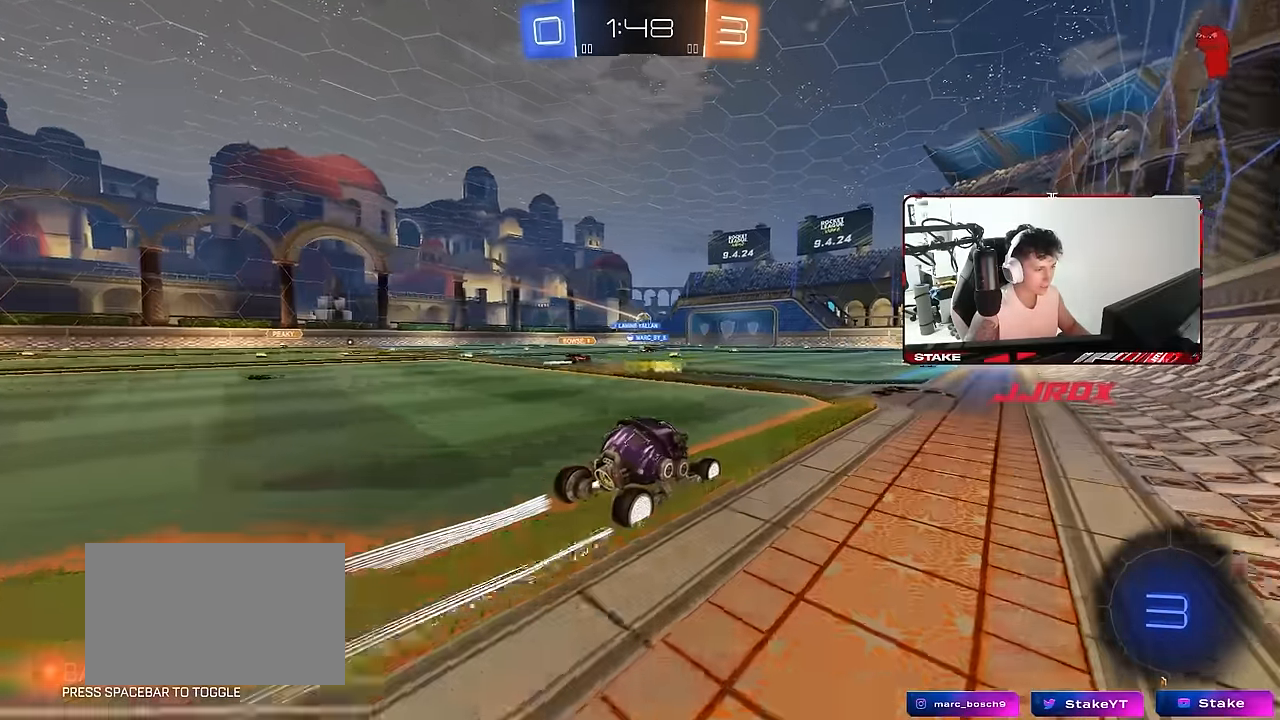
{"keys": ["a", "s", "shift"], "mouse": ["right"], "mouse_move": "down-left", "events": [[283, "d", "down"], [283, "mouse_left", "down"], [283, "mouse_right", "down"], [333, "a", "down"], [333, "d", "up"], [333, "shift", "down"], [383, "mouse_right", "up"], [417, "mouse_left", "up"], [417, "mouse_right", "down"], [417, "s", "down"], [467, "w", "up"]]}
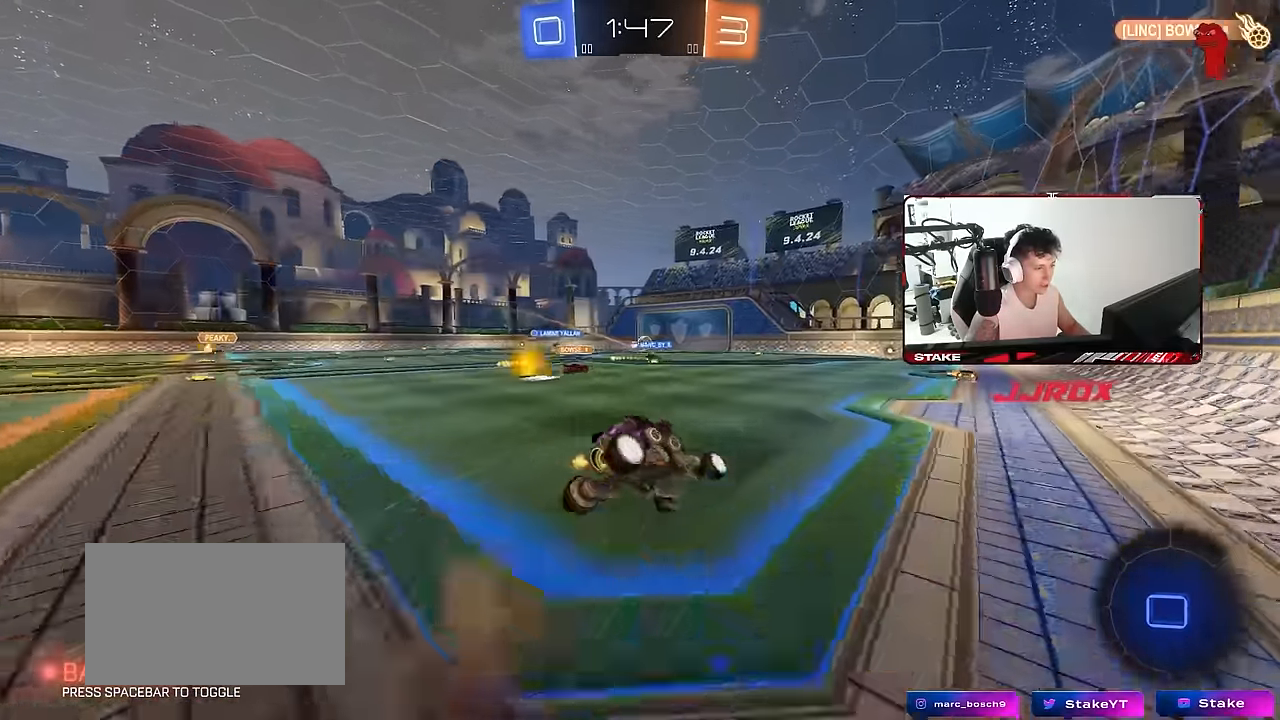
{"keys": ["a", "s", "shift"], "mouse": [], "mouse_move": "still", "events": [[117, "mouse_right", "up"], [217, "space", "down"], [350, "s", "up"], [400, "space", "up"], [483, "s", "down"]]}
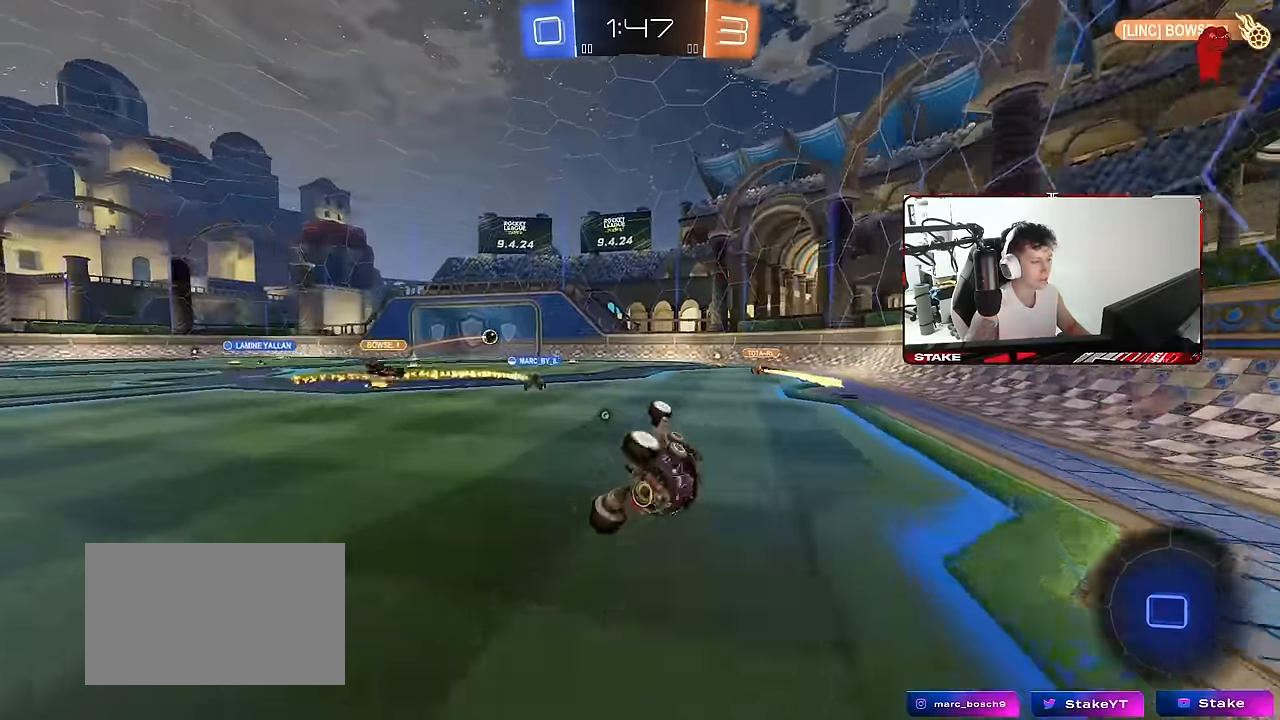
{"keys": [], "mouse": [], "mouse_move": "still", "events": [[83, "space", "down"], [267, "s", "up"], [267, "shift", "up"], [267, "space", "up"], [367, "a", "up"]]}